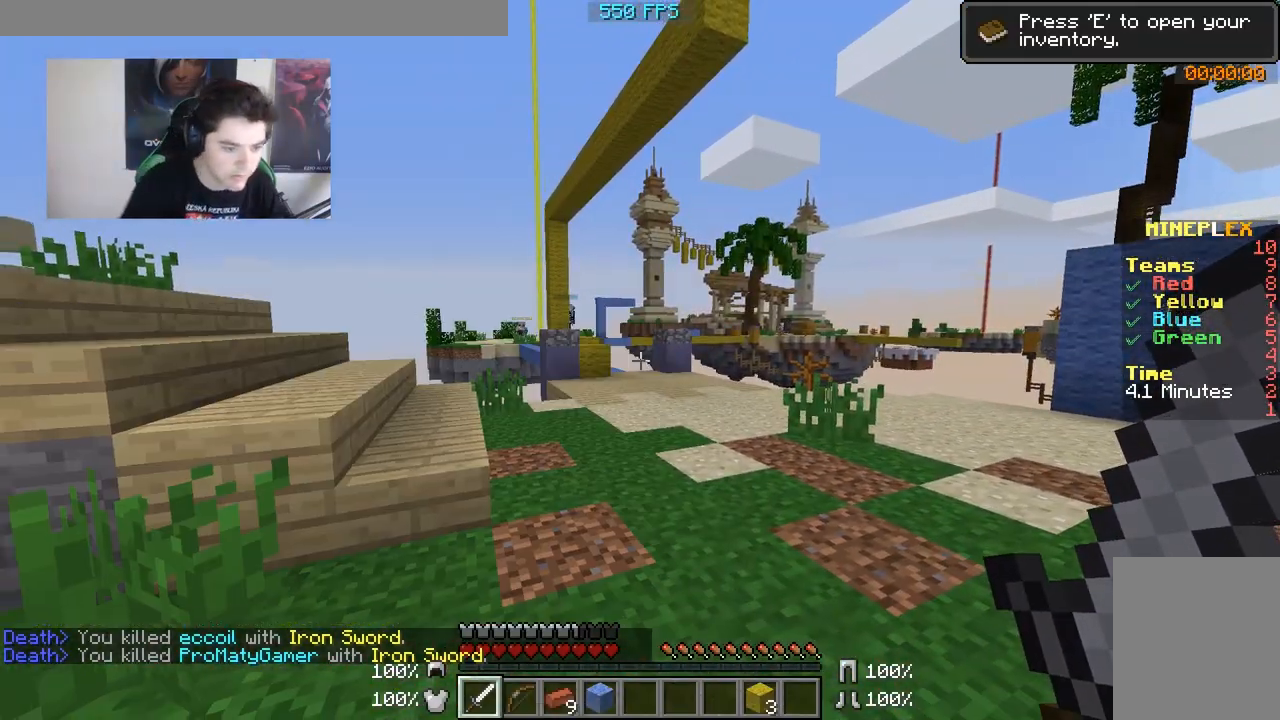
Gameplay with keyboard and mouse; each line is a JSON object with the keys and mouse buttons held at the frame after it. "events" lists presses ("down") and releases ("up") of "a", "d", "s", "w", "mouse_left" and "mouse_right" between this image and that frame as [ms after this image, input, new state], when the widget could be followed in between. "mouse_left", "mouse_right" = the "left", "right" buttons of the "mouse" list. No other keys are recorded. Fast repeated clicks can show as one long hold. Mouse movement is not recorded.
{"keys": ["a", "w"], "mouse": [], "events": [[100, "a", "down"], [200, "w", "down"]]}
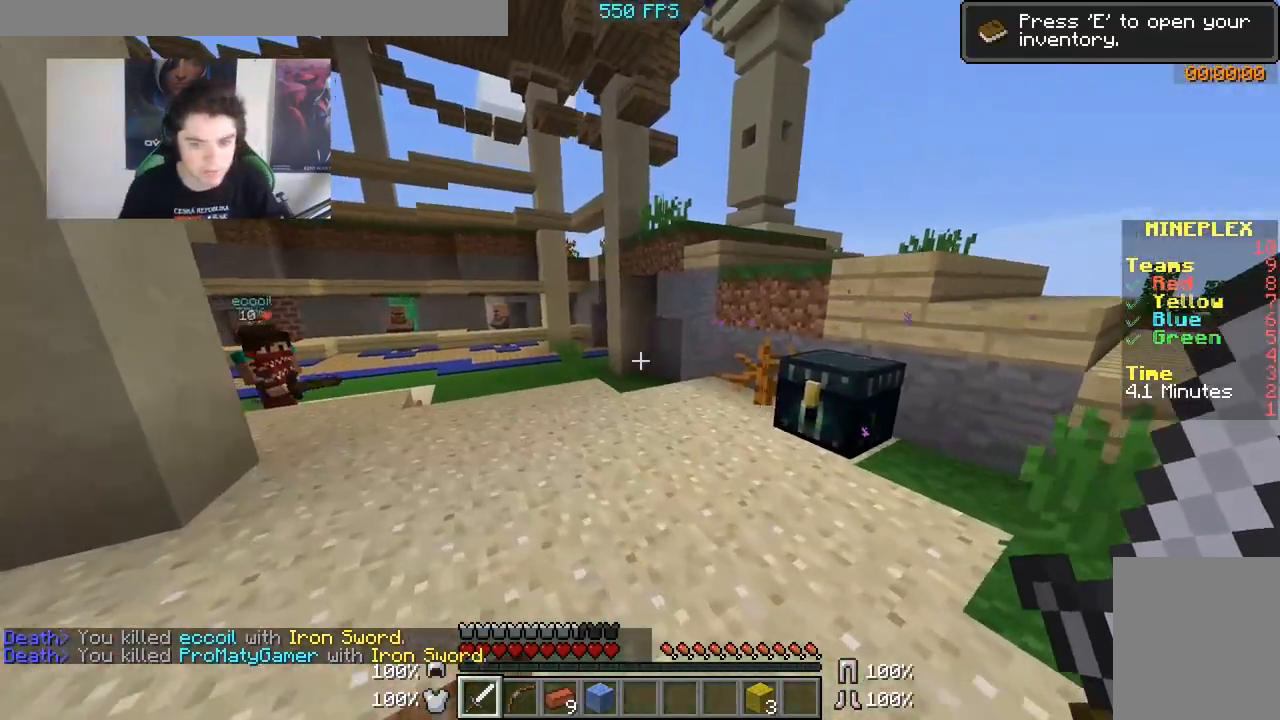
{"keys": ["w"], "mouse": [], "events": [[283, "a", "up"]]}
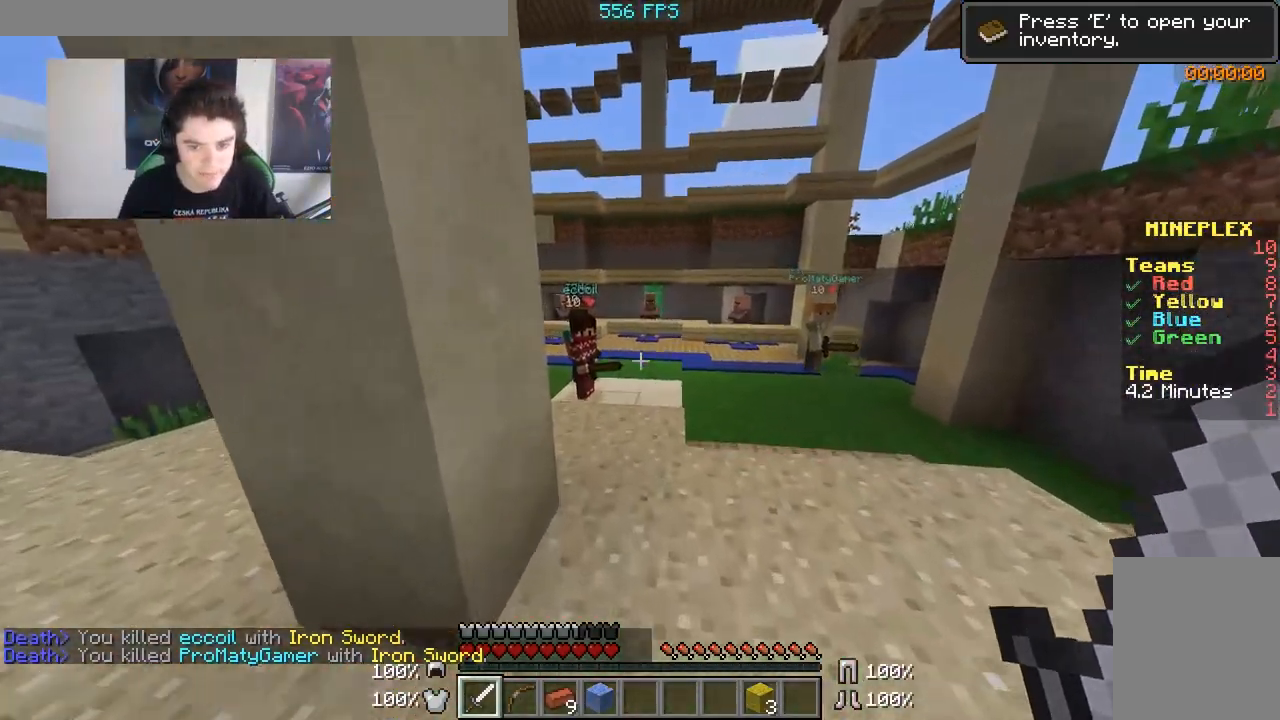
{"keys": ["w"], "mouse": [], "events": []}
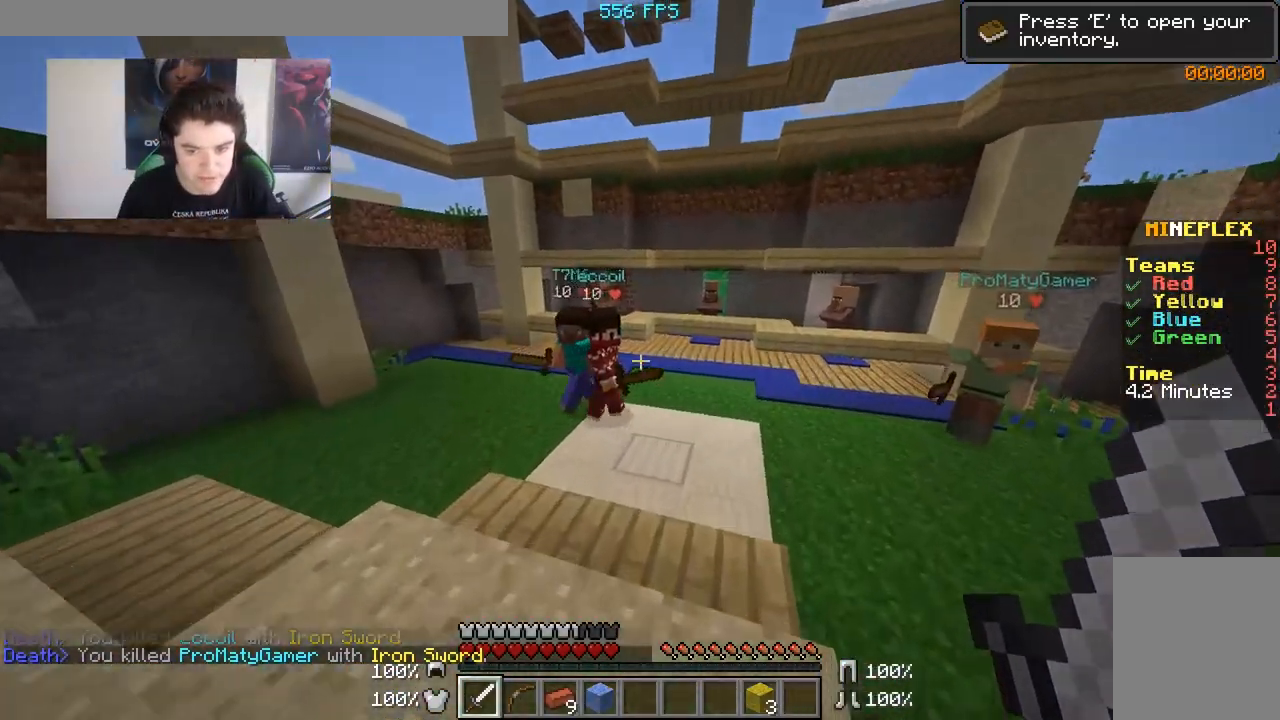
{"keys": ["a", "w"], "mouse": ["left"], "events": [[83, "mouse_left", "down"], [200, "mouse_left", "up"], [233, "a", "down"], [233, "mouse_left", "down"], [300, "mouse_left", "up"], [333, "mouse_left", "down"], [400, "mouse_left", "up"], [483, "mouse_left", "down"]]}
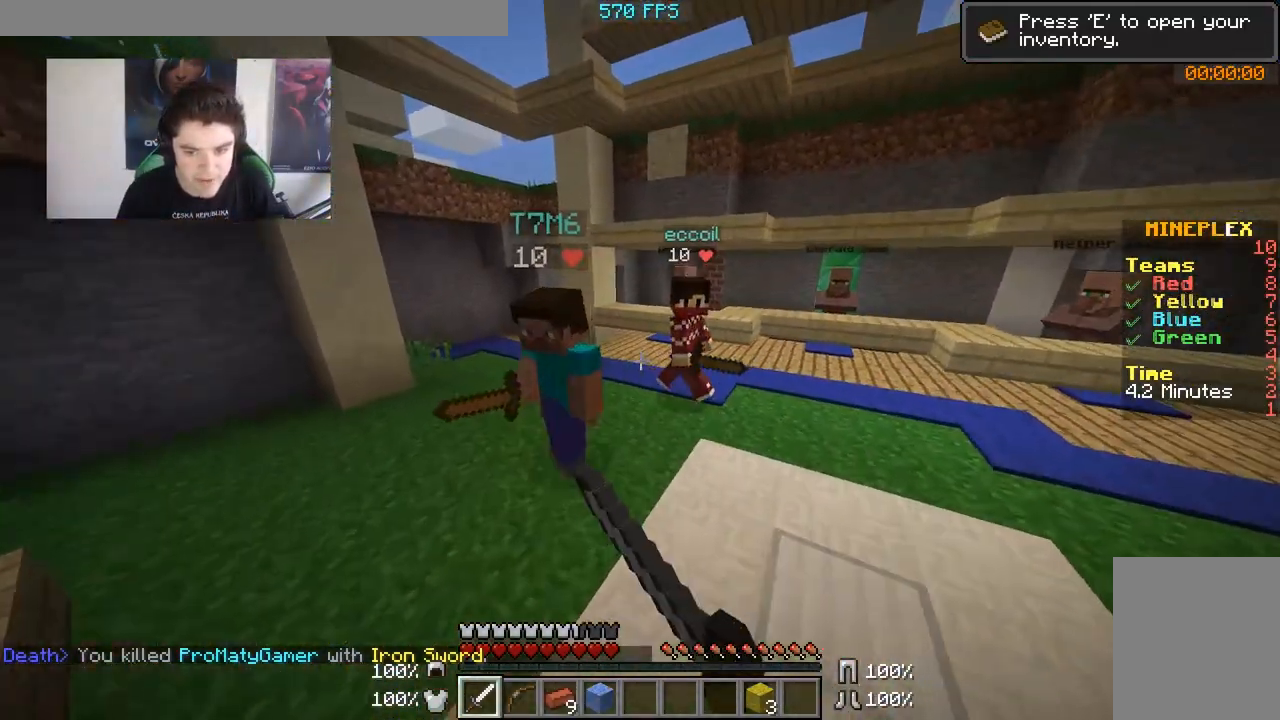
{"keys": ["a"], "mouse": [], "events": [[50, "mouse_left", "up"], [100, "mouse_left", "down"], [150, "mouse_left", "up"], [200, "mouse_left", "down"], [233, "mouse_left", "up"], [300, "mouse_left", "down"], [383, "mouse_left", "up"], [450, "mouse_left", "down"], [450, "w", "up"], [500, "mouse_left", "up"]]}
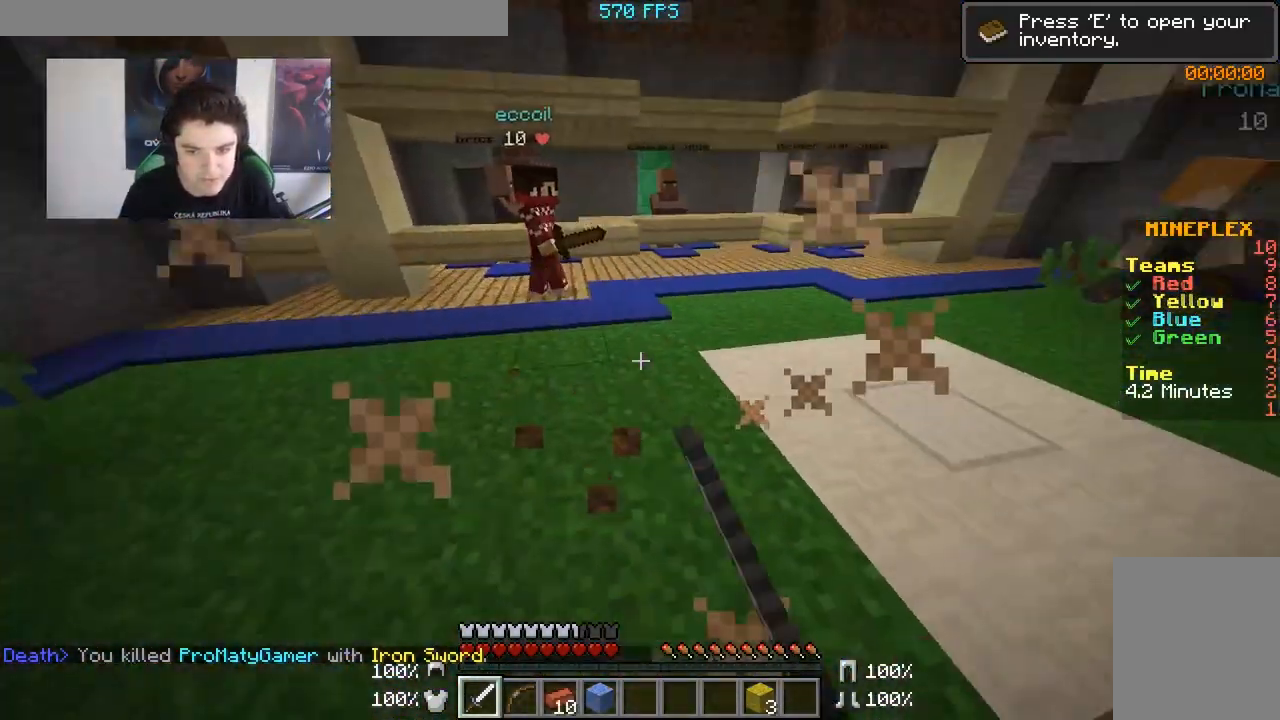
{"keys": ["a", "w"], "mouse": [], "events": [[83, "mouse_left", "down"], [83, "w", "down"], [133, "a", "up"], [133, "mouse_left", "up"], [200, "mouse_left", "down"], [250, "mouse_left", "up"], [350, "mouse_left", "down"], [400, "mouse_left", "up"], [450, "mouse_left", "down"], [500, "a", "down"], [500, "mouse_left", "up"]]}
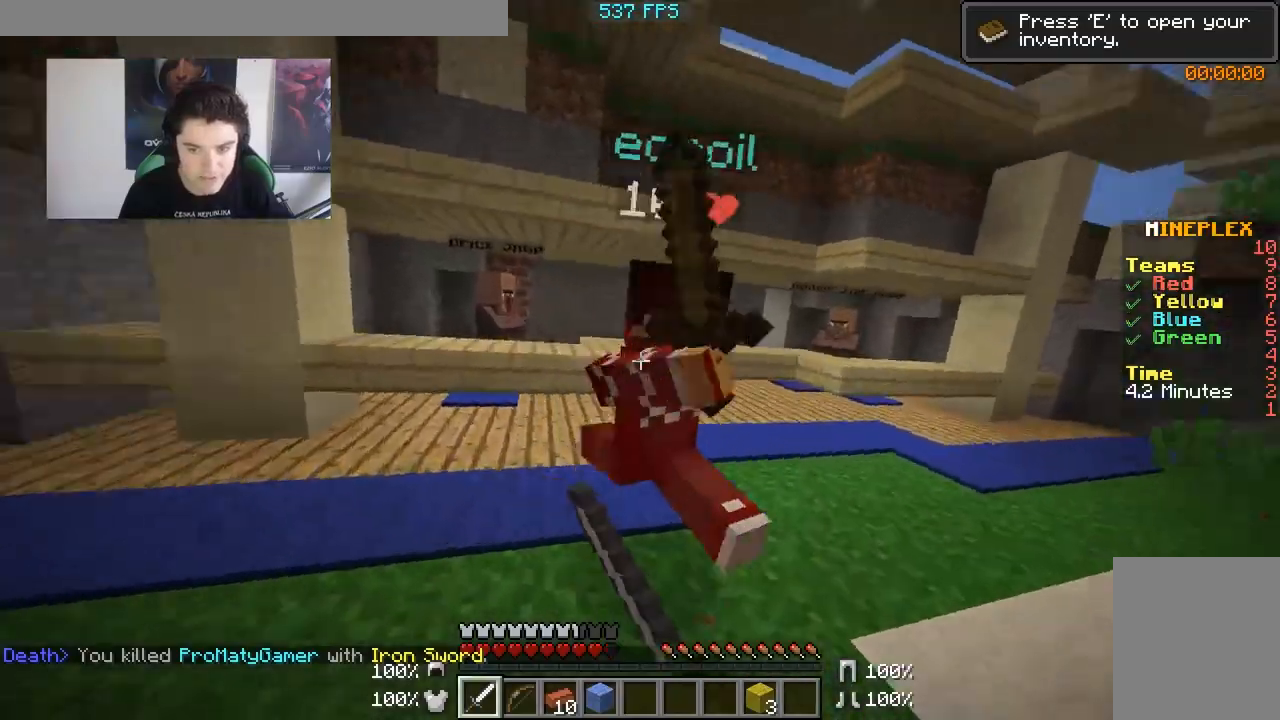
{"keys": ["w"], "mouse": ["left"], "events": [[33, "mouse_left", "down"], [100, "d", "down"], [100, "mouse_left", "up"], [150, "a", "up"], [150, "mouse_left", "down"], [250, "mouse_left", "up"], [300, "mouse_left", "down"], [333, "mouse_left", "up"], [400, "mouse_left", "down"], [433, "mouse_left", "up"], [500, "d", "up"], [500, "mouse_left", "down"]]}
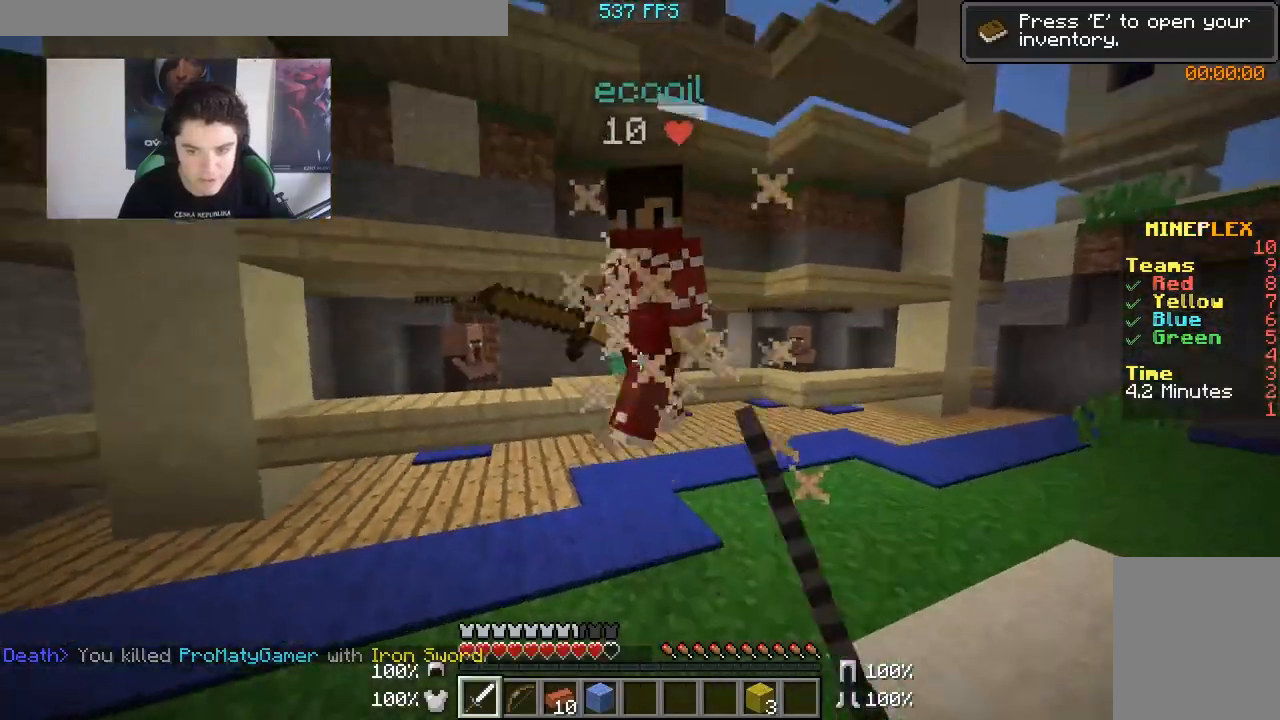
{"keys": ["d", "w"], "mouse": ["left"], "events": [[33, "mouse_left", "up"], [150, "mouse_left", "down"], [200, "mouse_left", "up"], [250, "mouse_left", "down"], [300, "mouse_left", "up"], [400, "d", "down"], [400, "mouse_left", "down"], [433, "mouse_left", "up"], [483, "mouse_left", "down"]]}
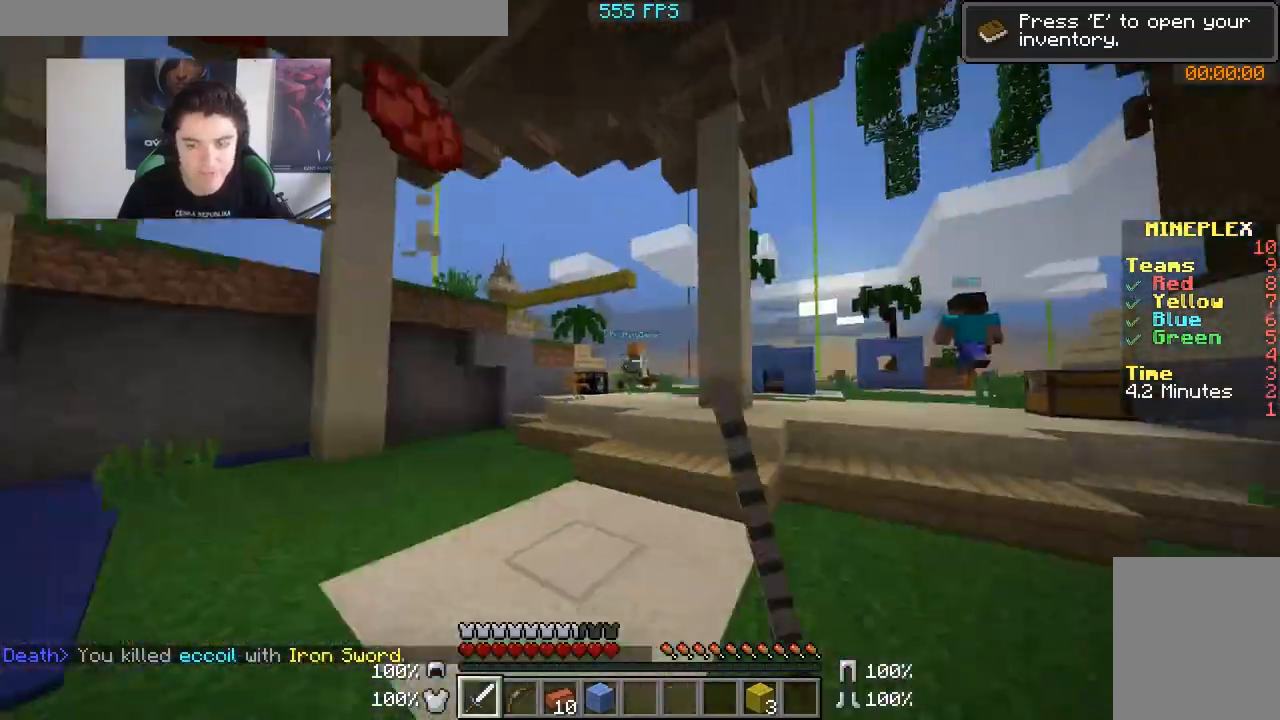
{"keys": ["w"], "mouse": ["left"], "events": [[50, "mouse_left", "up"], [150, "d", "up"], [500, "mouse_left", "down"]]}
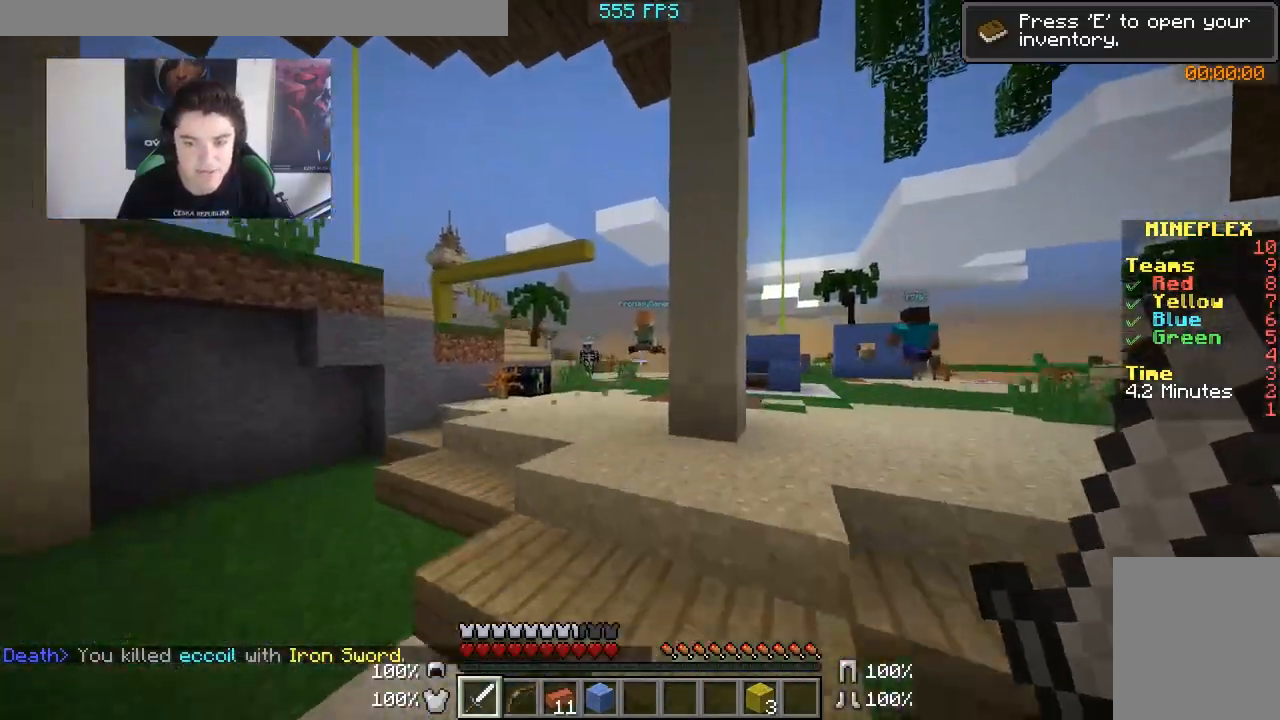
{"keys": ["a", "w"], "mouse": [], "events": [[50, "d", "down"], [50, "mouse_left", "up"], [133, "d", "up"], [500, "a", "down"]]}
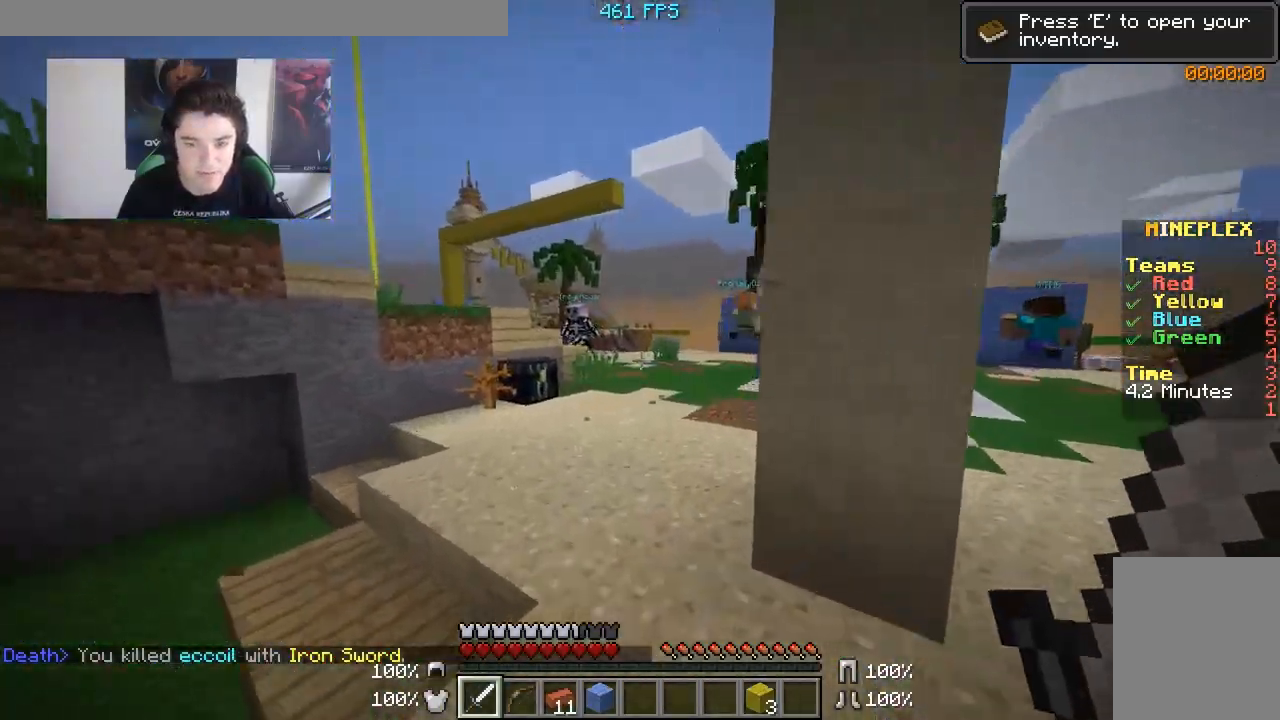
{"keys": ["w"], "mouse": [], "events": [[100, "a", "up"]]}
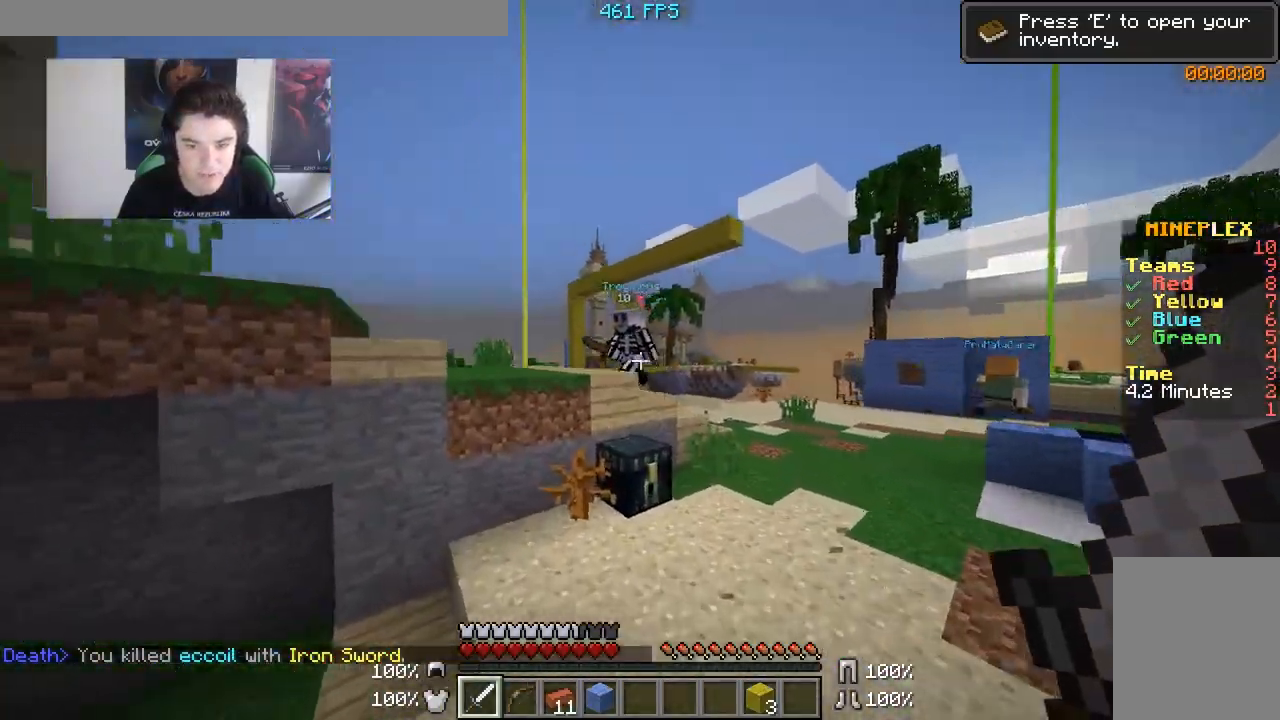
{"keys": ["w"], "mouse": [], "events": [[150, "mouse_left", "down"], [200, "mouse_left", "up"], [250, "mouse_left", "down"], [300, "mouse_left", "up"], [333, "mouse_left", "down"], [400, "mouse_left", "up"], [450, "mouse_left", "down"], [483, "mouse_left", "up"]]}
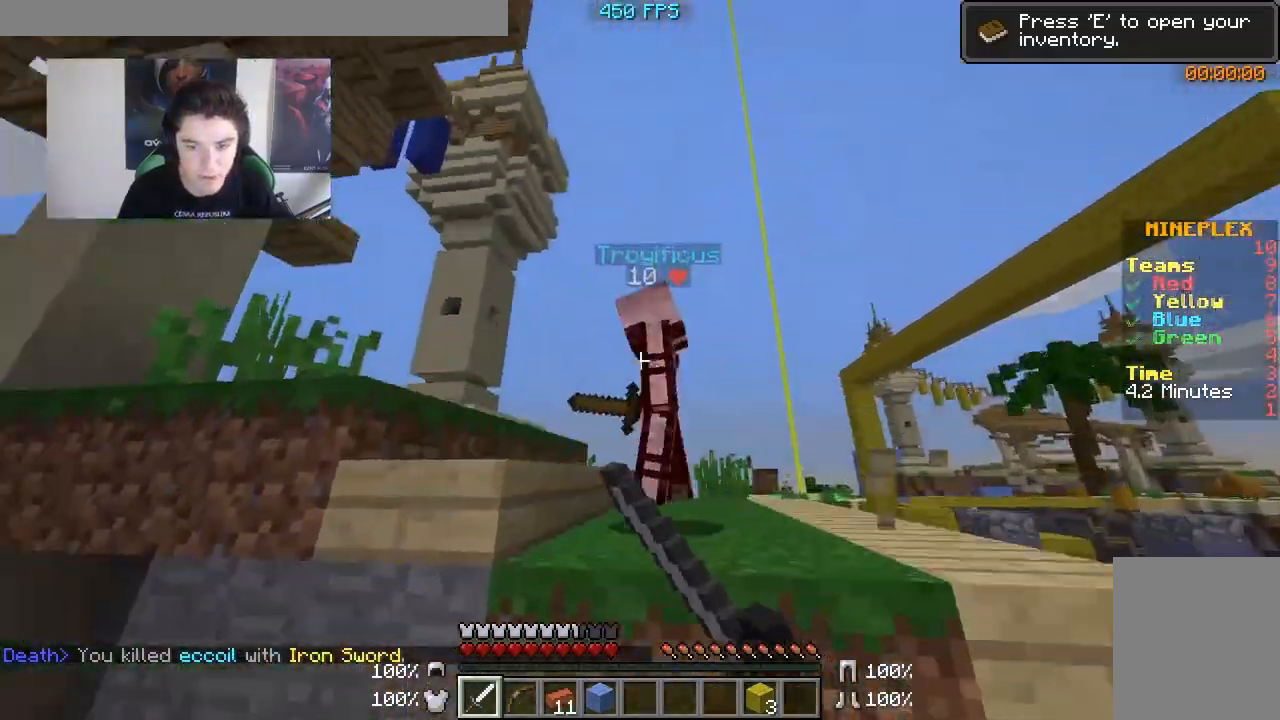
{"keys": ["d", "w"], "mouse": [], "events": [[50, "mouse_left", "down"], [100, "a", "down"], [150, "mouse_left", "up"], [200, "mouse_left", "down"], [233, "a", "up"], [233, "d", "down"], [233, "mouse_left", "up"], [300, "mouse_left", "down"], [350, "mouse_left", "up"], [383, "mouse_left", "down"], [500, "mouse_left", "up"]]}
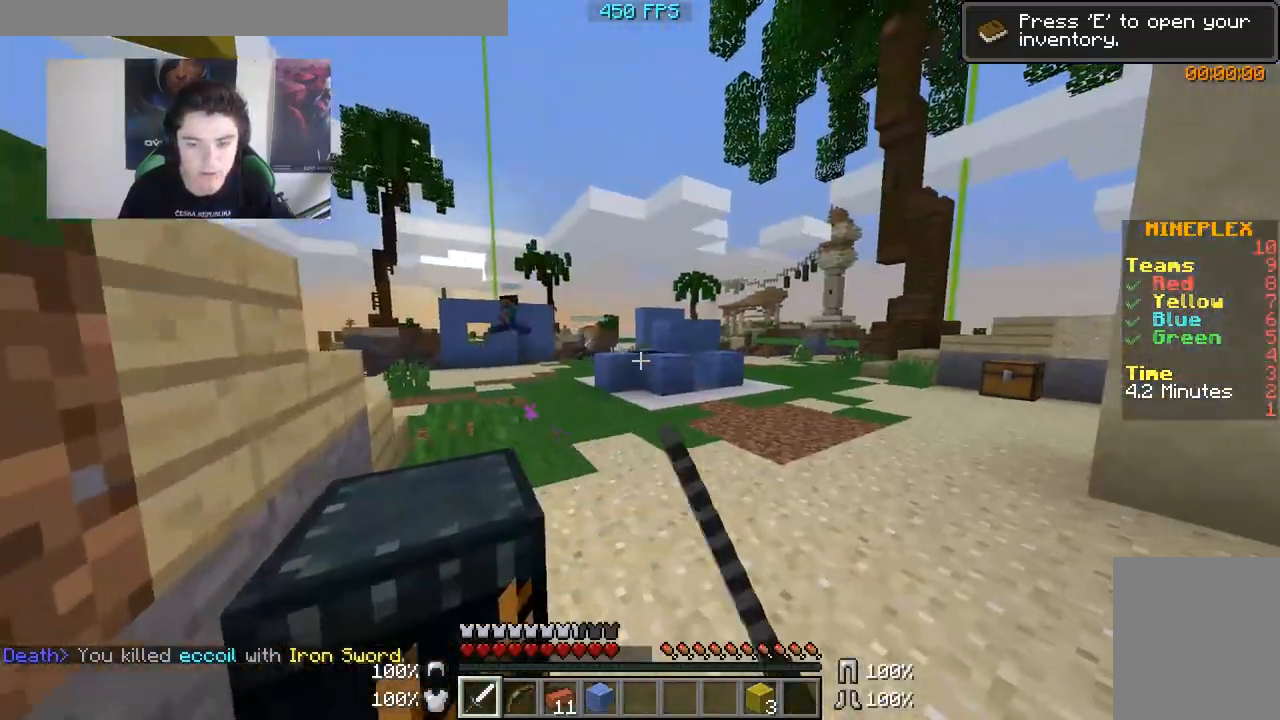
{"keys": ["a", "w"], "mouse": [], "events": [[50, "mouse_left", "down"], [100, "mouse_left", "up"], [350, "d", "up"], [400, "a", "down"]]}
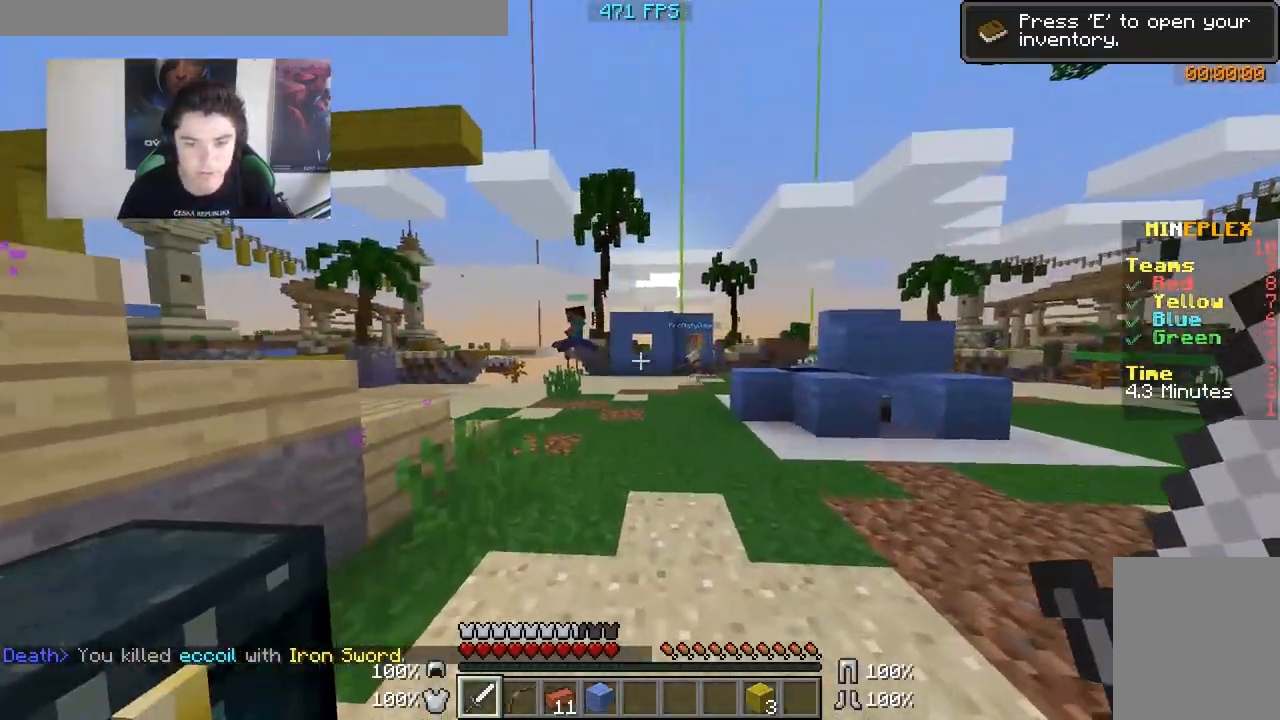
{"keys": ["w"], "mouse": ["left"], "events": [[183, "a", "up"], [300, "mouse_left", "down"], [350, "mouse_left", "up"], [400, "mouse_left", "down"], [433, "mouse_left", "up"], [500, "mouse_left", "down"]]}
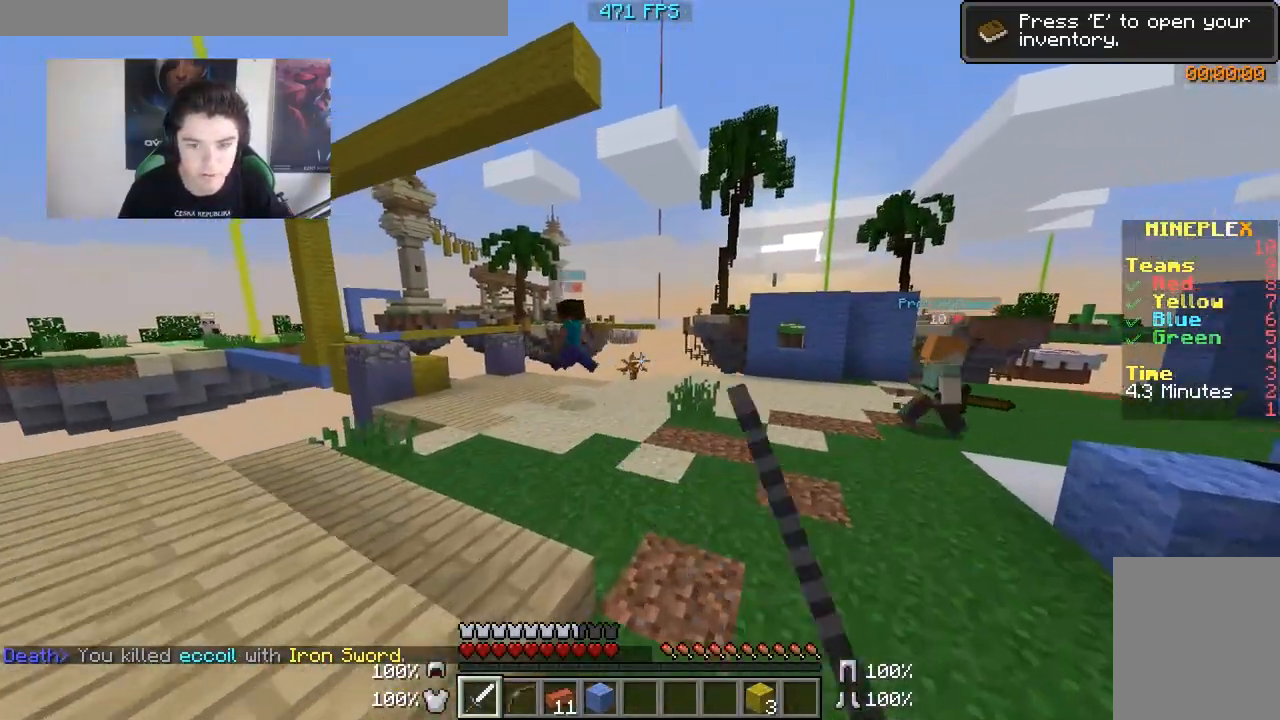
{"keys": ["w"], "mouse": [], "events": [[50, "mouse_left", "up"], [150, "mouse_left", "down"], [200, "mouse_left", "up"], [250, "mouse_left", "down"], [283, "d", "down"], [333, "mouse_left", "up"], [400, "mouse_left", "down"], [433, "d", "up"], [433, "mouse_left", "up"]]}
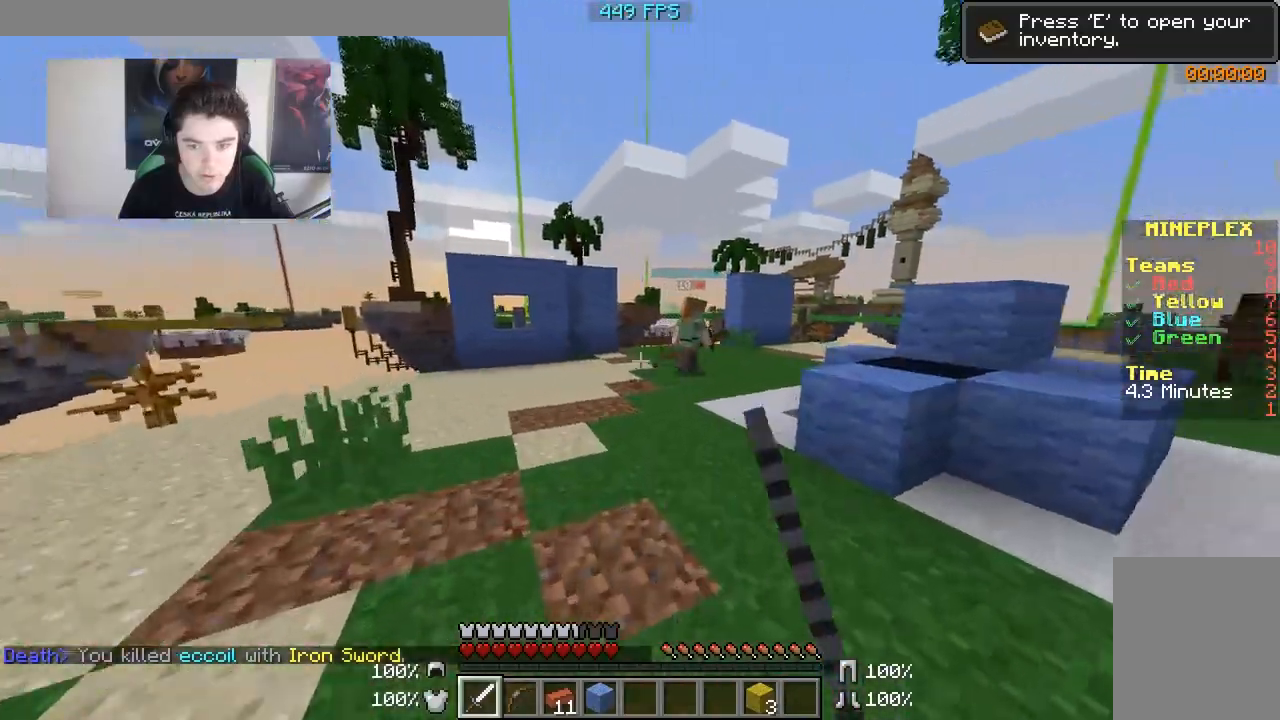
{"keys": ["w"], "mouse": [], "events": [[200, "d", "down"], [383, "d", "up"]]}
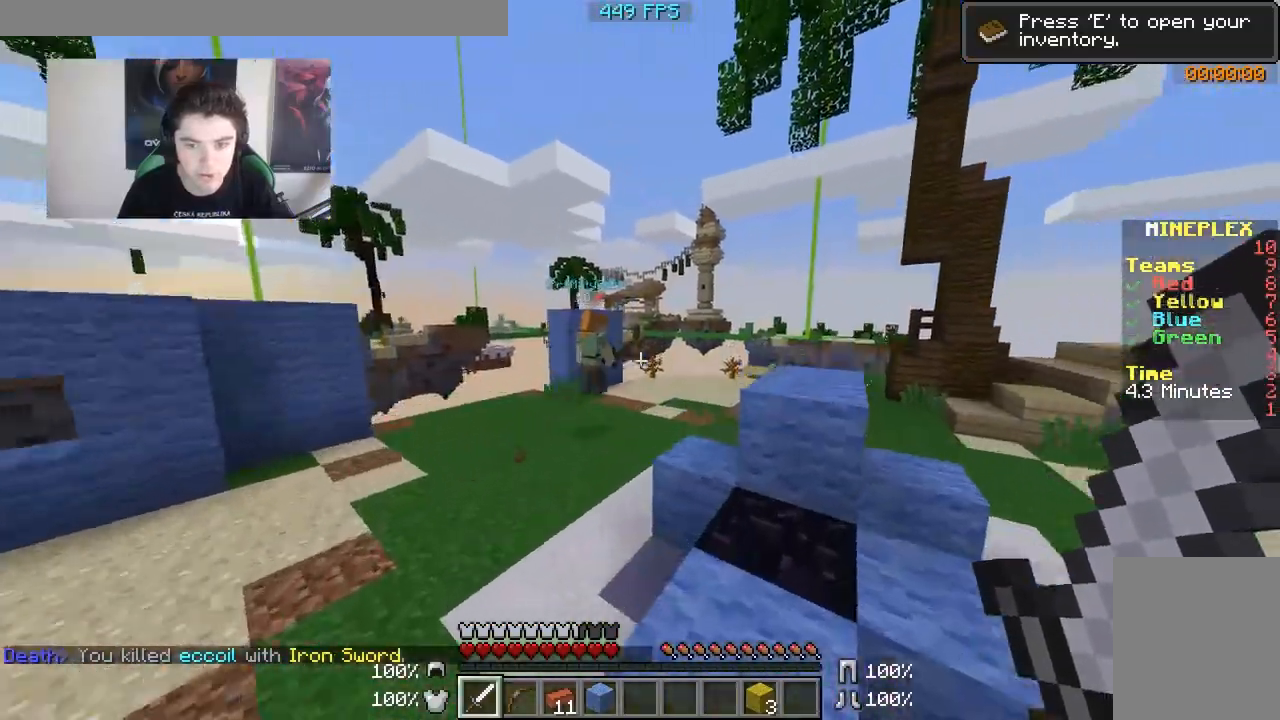
{"keys": ["d", "w"], "mouse": [], "events": [[233, "d", "down"]]}
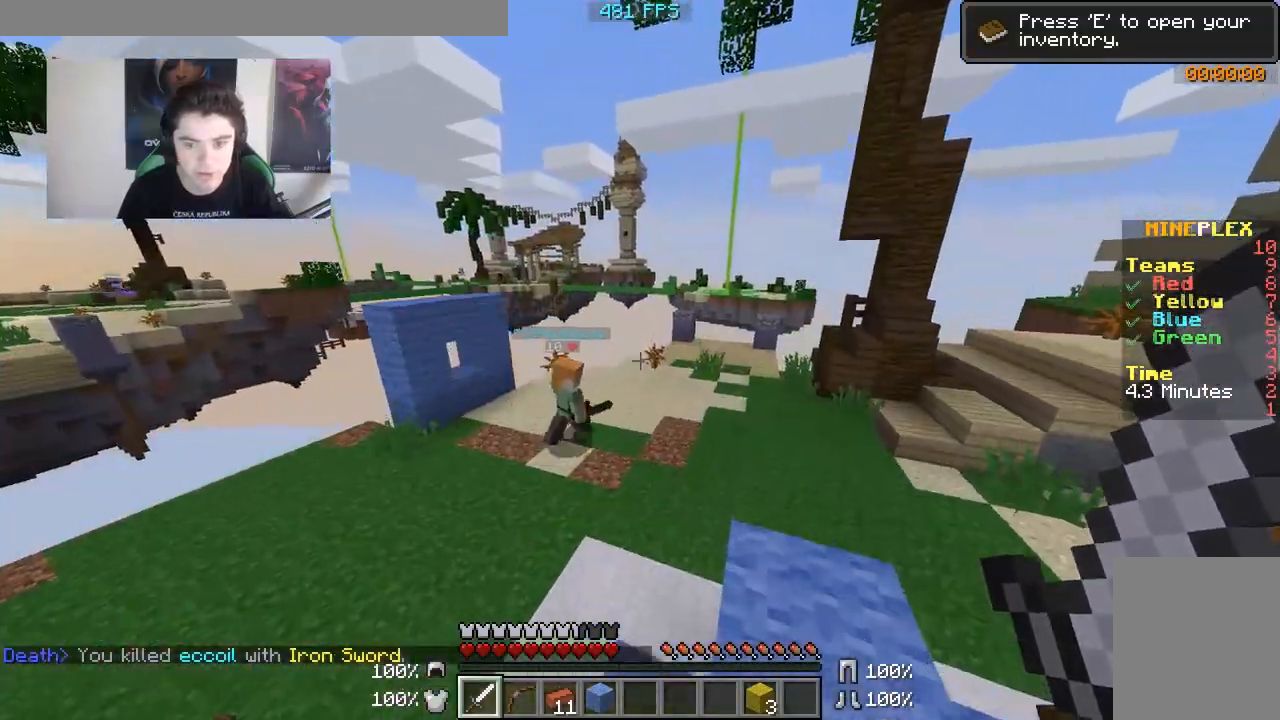
{"keys": ["d", "w"], "mouse": [], "events": [[250, "mouse_left", "down"], [350, "mouse_left", "up"], [400, "mouse_left", "down"], [433, "mouse_left", "up"]]}
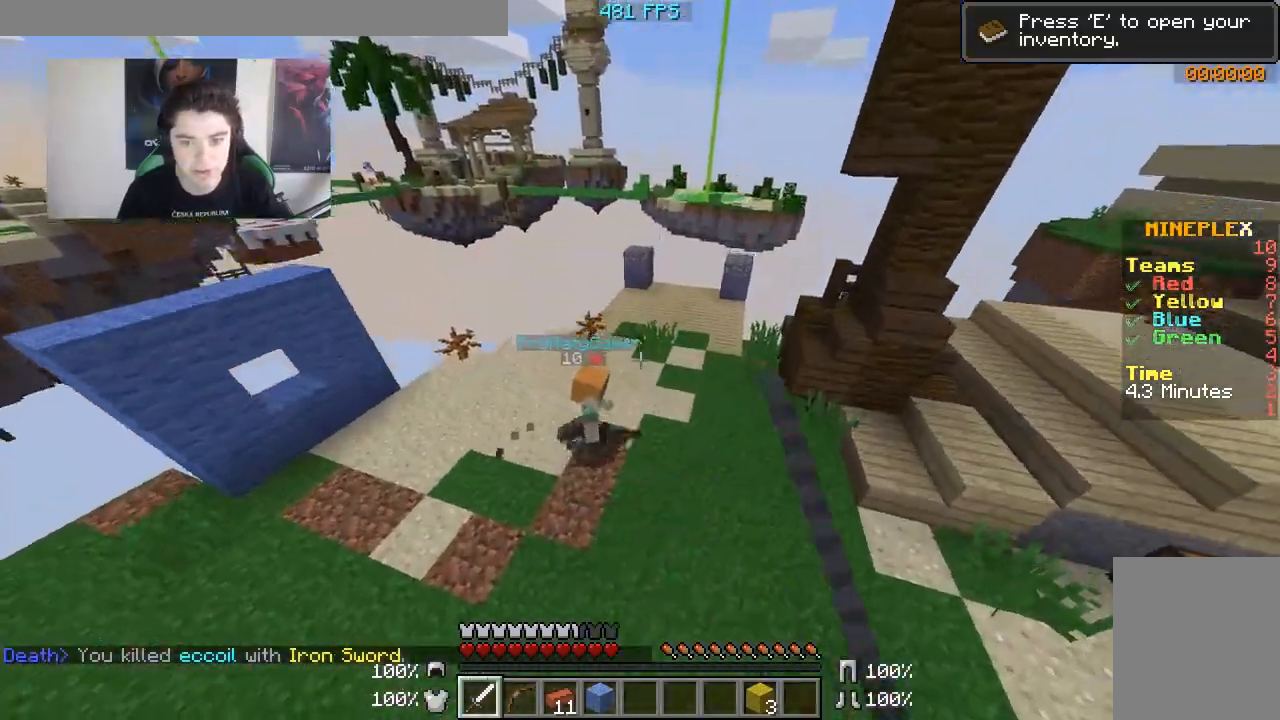
{"keys": ["d", "w"], "mouse": ["left"], "events": [[150, "mouse_left", "down"], [200, "mouse_left", "up"], [250, "mouse_left", "down"], [283, "mouse_left", "up"], [333, "mouse_left", "down"], [400, "mouse_left", "up"], [467, "mouse_left", "down"]]}
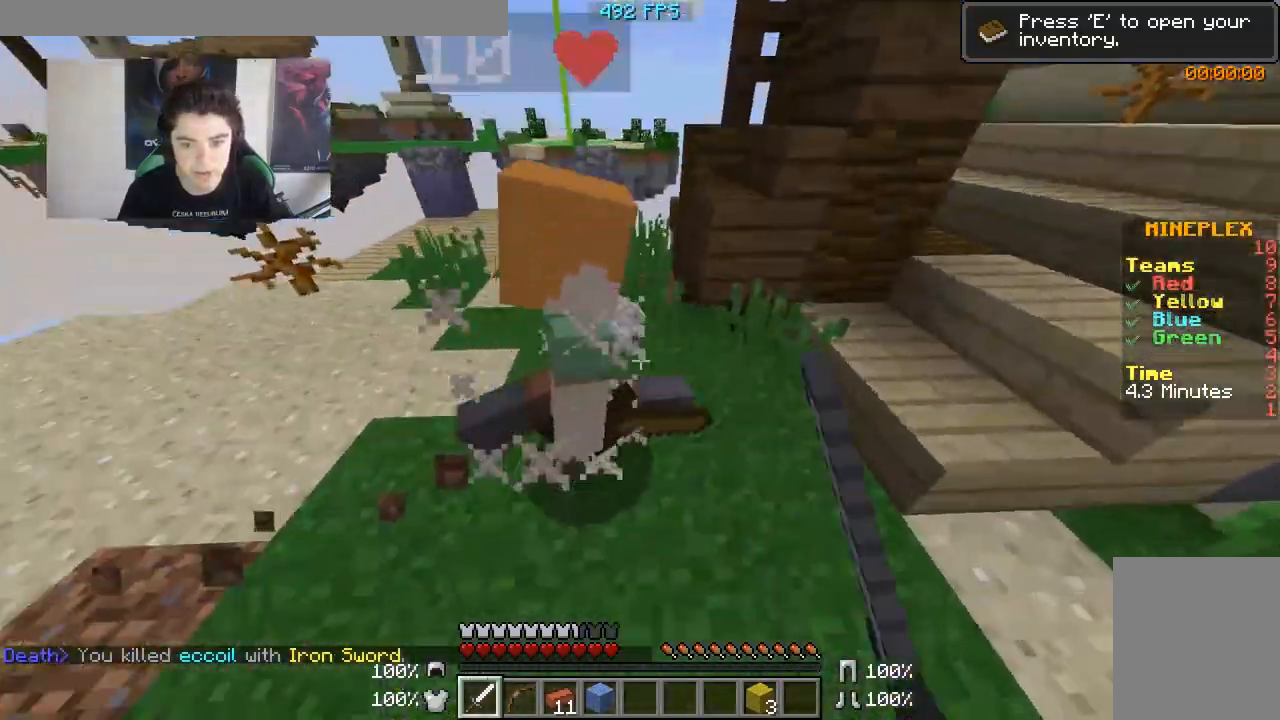
{"keys": ["d", "w"], "mouse": [], "events": [[50, "mouse_left", "up"], [100, "mouse_left", "down"], [150, "mouse_left", "up"], [200, "mouse_left", "down"], [233, "mouse_left", "up"], [350, "mouse_left", "down"], [383, "mouse_left", "up"], [450, "mouse_left", "down"], [500, "mouse_left", "up"]]}